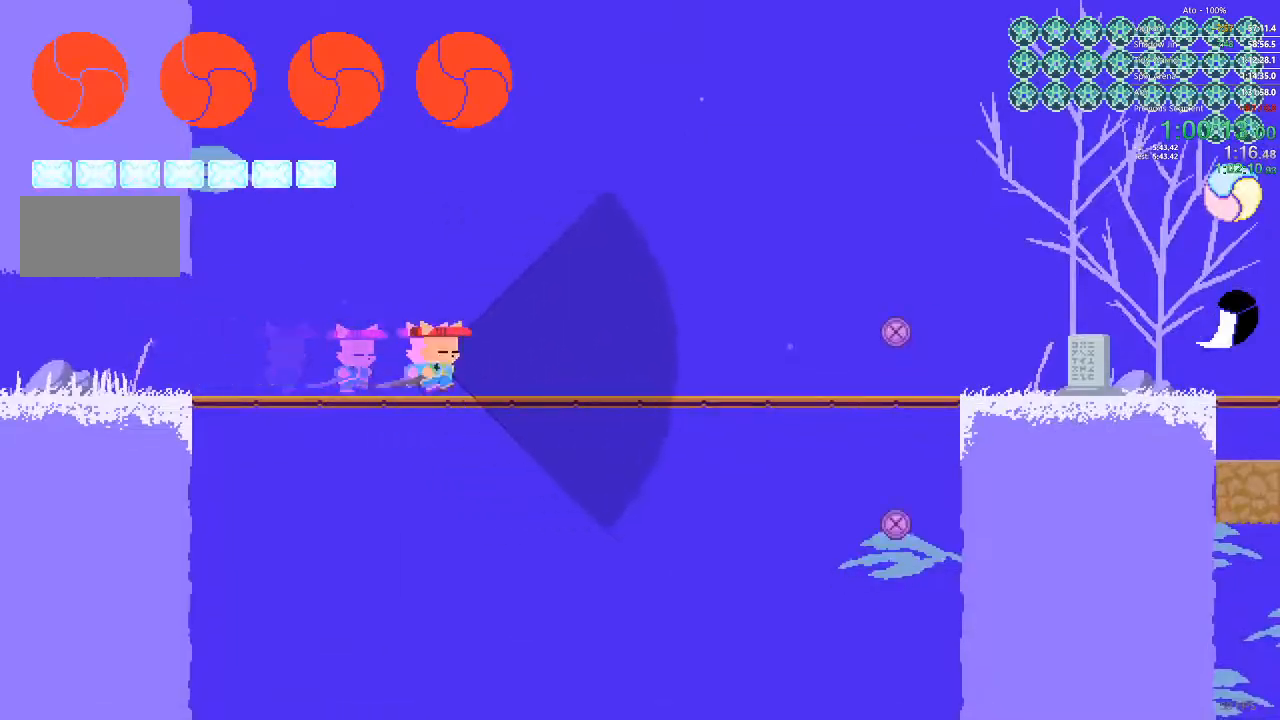
Gameplay with a controller; each line is a JSON object with the inputs held at the frame after it. "events" lists button and stick changes between this image and that frame as [ms after this image, input, new state], when the widget could be followed in between. Not read: A B L3 R3 X Y.
{"buttons": ["DPAD_LEFT"], "events": [[33, "DPAD_DOWN", "down"], [117, "DPAD_RIGHT", "up"], [350, "DPAD_LEFT", "down"], [417, "DPAD_DOWN", "up"]]}
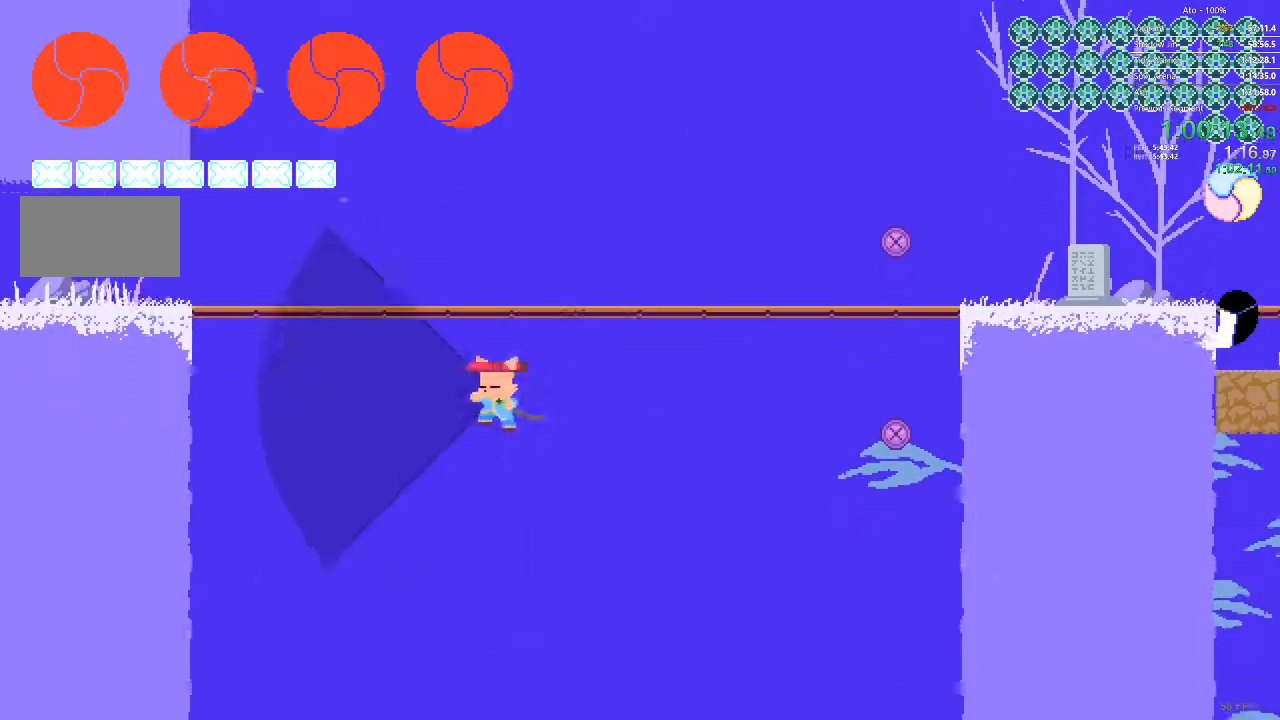
{"buttons": ["DPAD_LEFT"], "events": []}
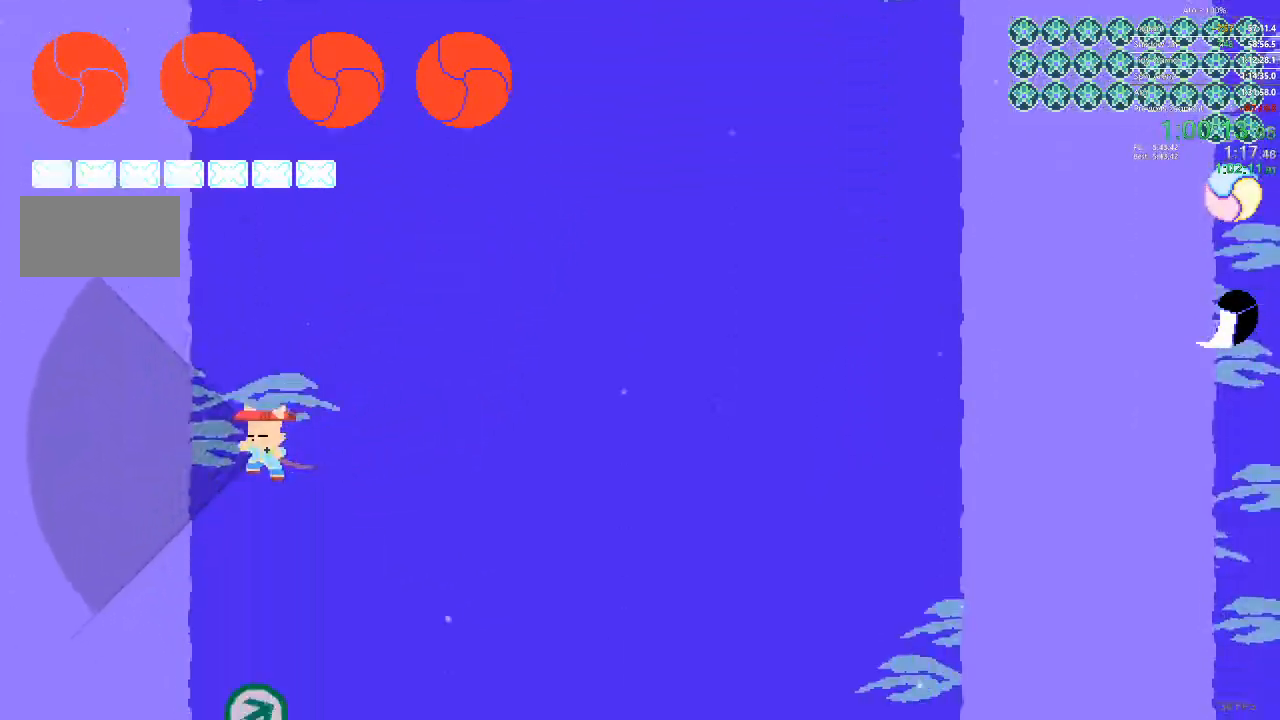
{"buttons": ["DPAD_RIGHT"], "events": [[450, "DPAD_LEFT", "up"], [467, "DPAD_DOWN", "down"], [467, "DPAD_RIGHT", "down"], [483, "DPAD_DOWN", "up"]]}
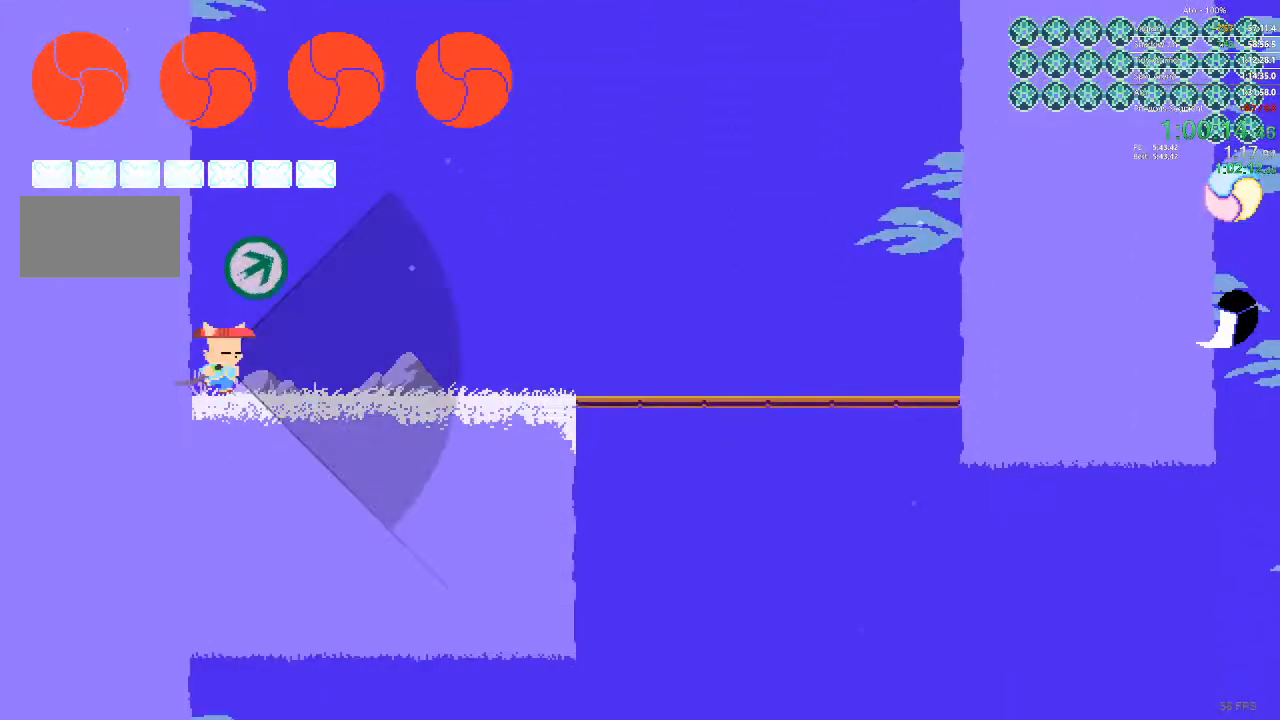
{"buttons": ["DPAD_RIGHT"], "events": []}
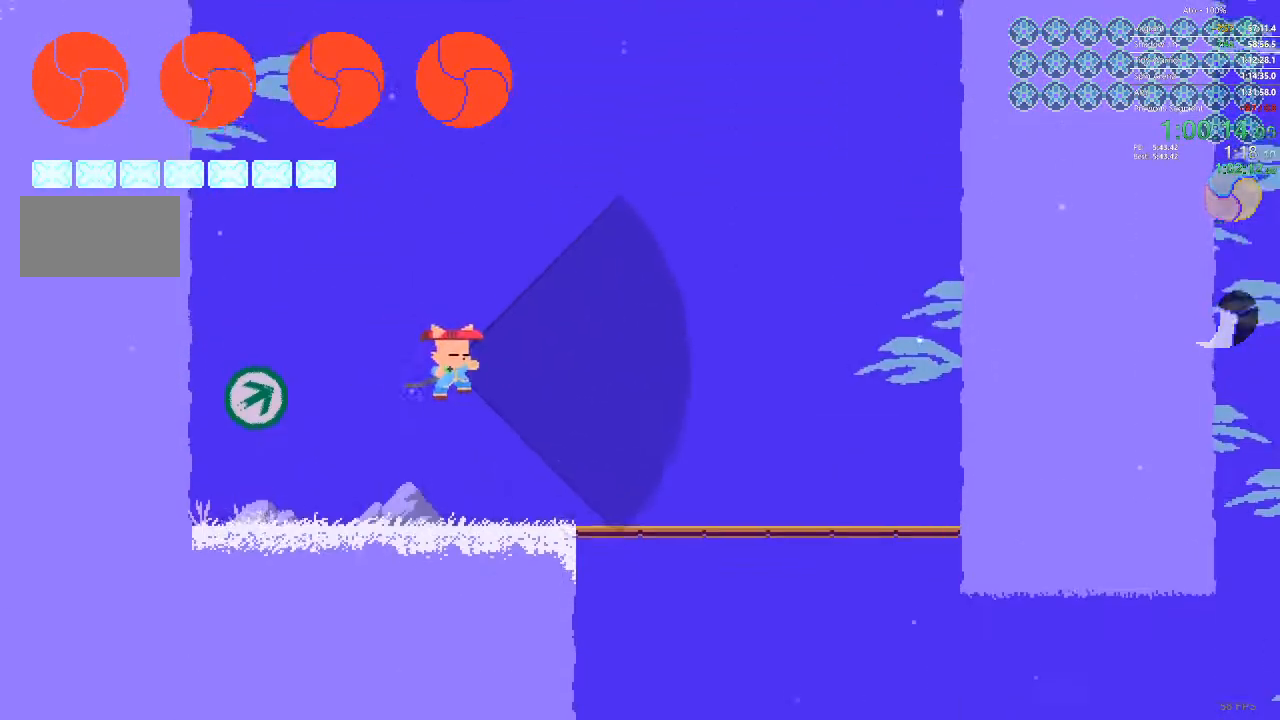
{"buttons": ["DPAD_DOWN"], "events": [[350, "DPAD_DOWN", "down"], [400, "DPAD_RIGHT", "up"]]}
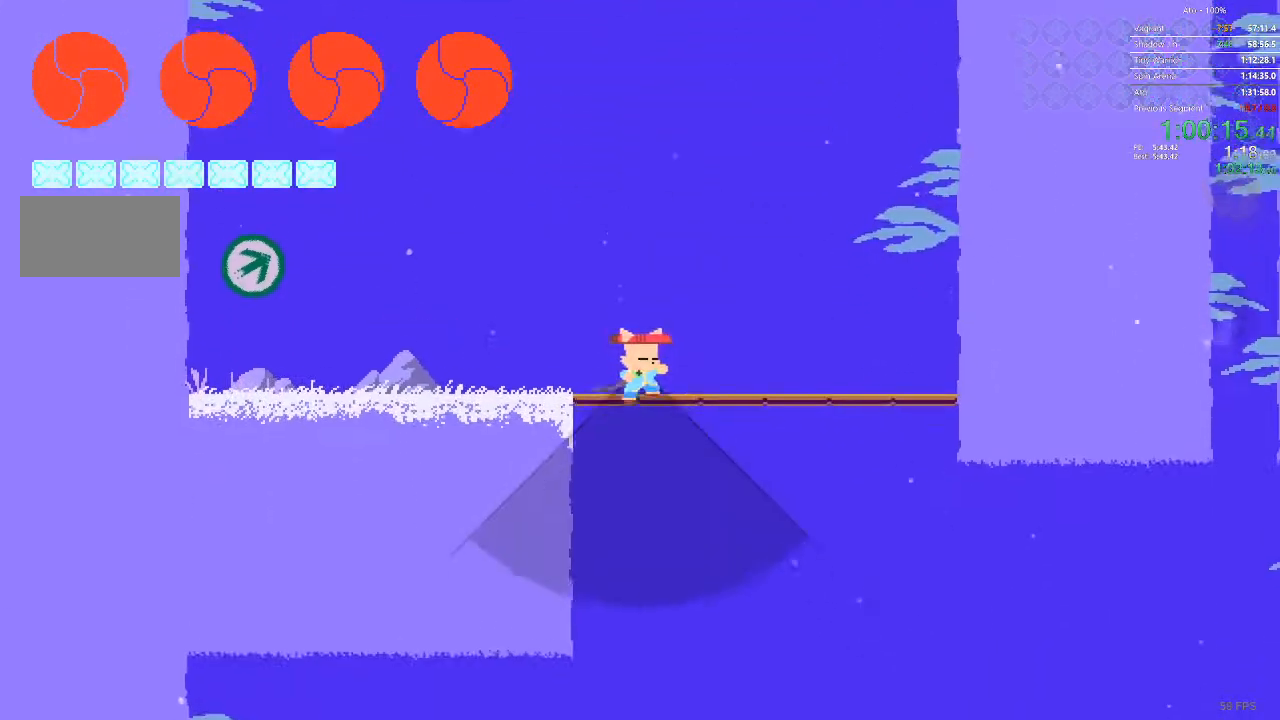
{"buttons": ["DPAD_LEFT"], "events": [[217, "DPAD_LEFT", "down"], [250, "DPAD_DOWN", "up"]]}
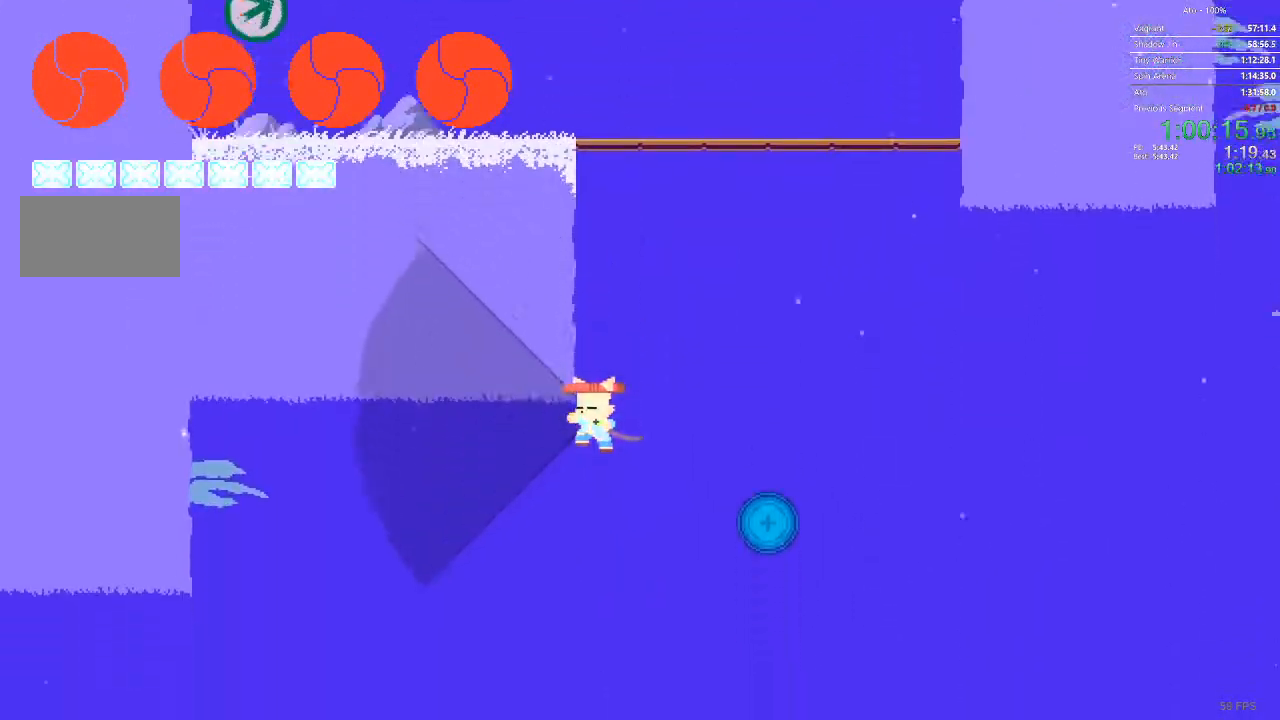
{"buttons": ["DPAD_LEFT"], "events": []}
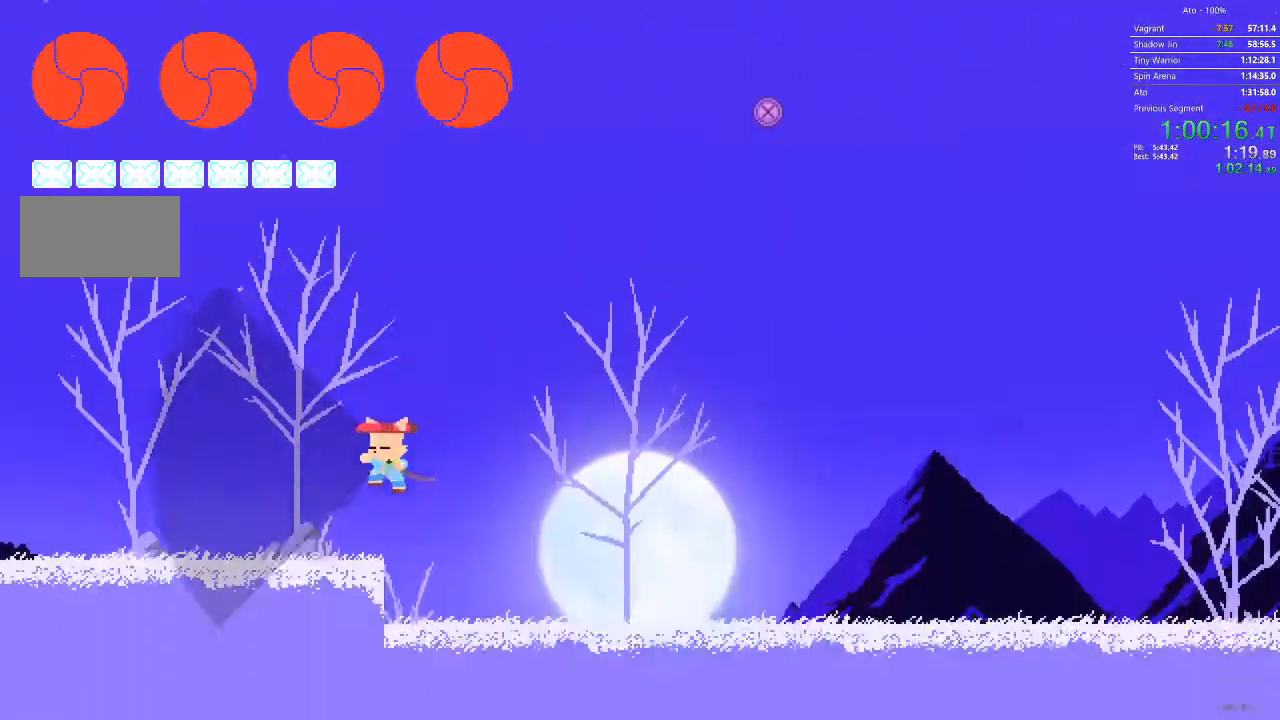
{"buttons": ["DPAD_LEFT"], "events": []}
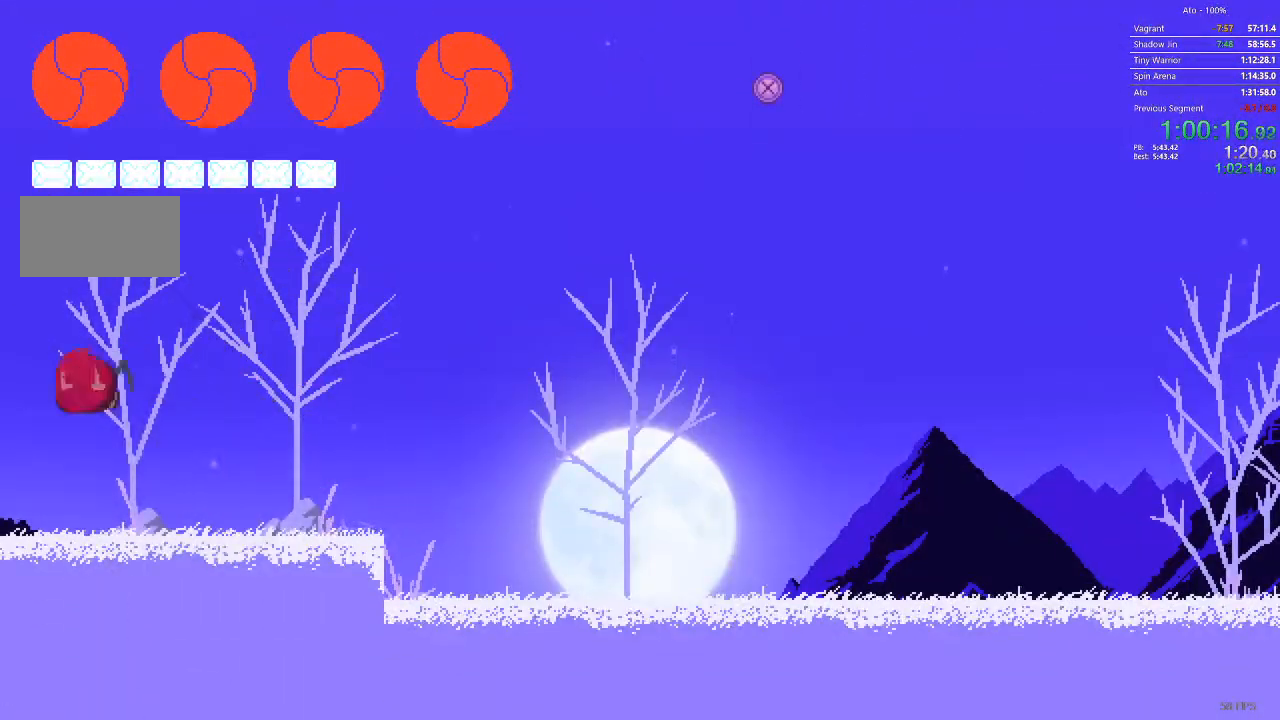
{"buttons": ["DPAD_LEFT"]}
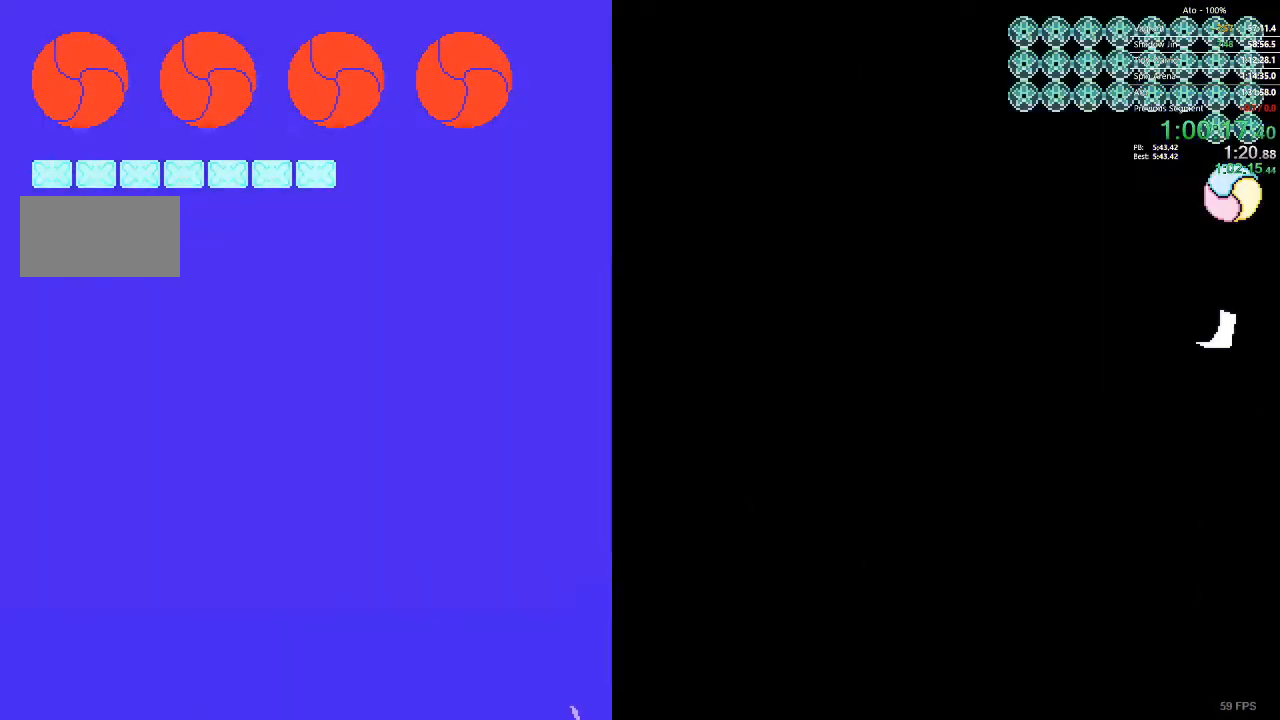
{"buttons": [], "events": [[183, "DPAD_LEFT", "up"]]}
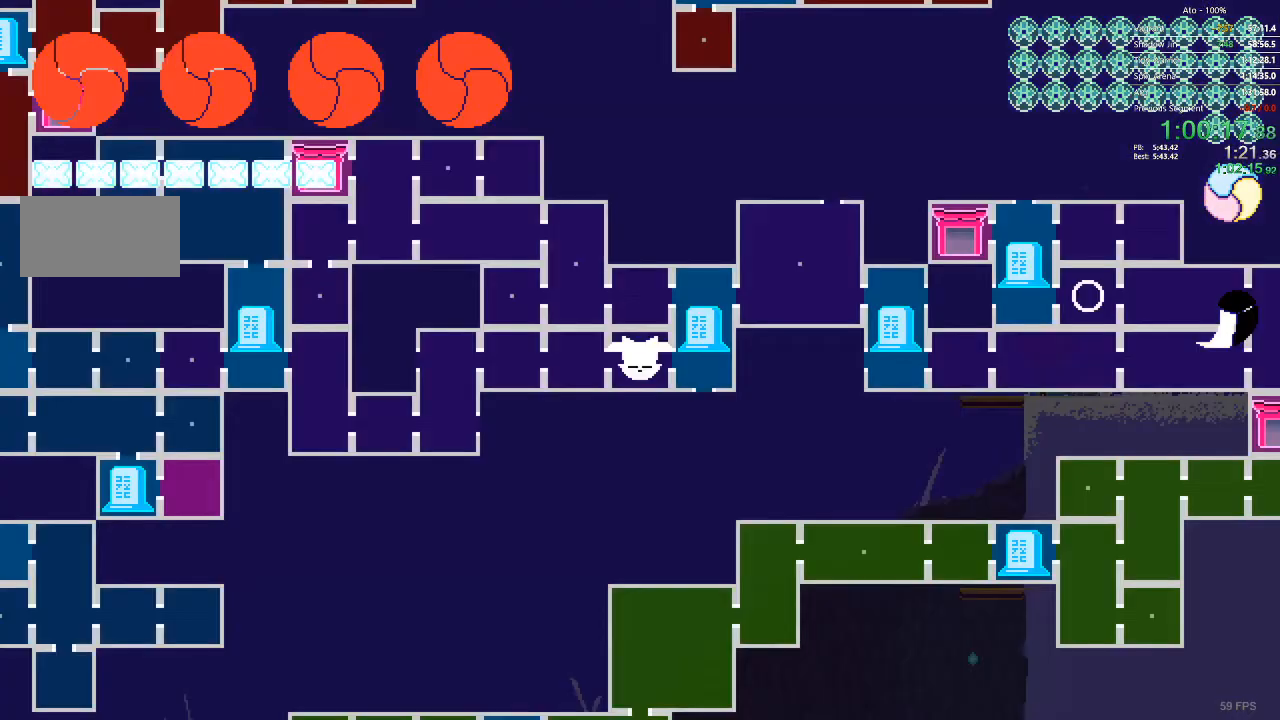
{"buttons": [], "events": []}
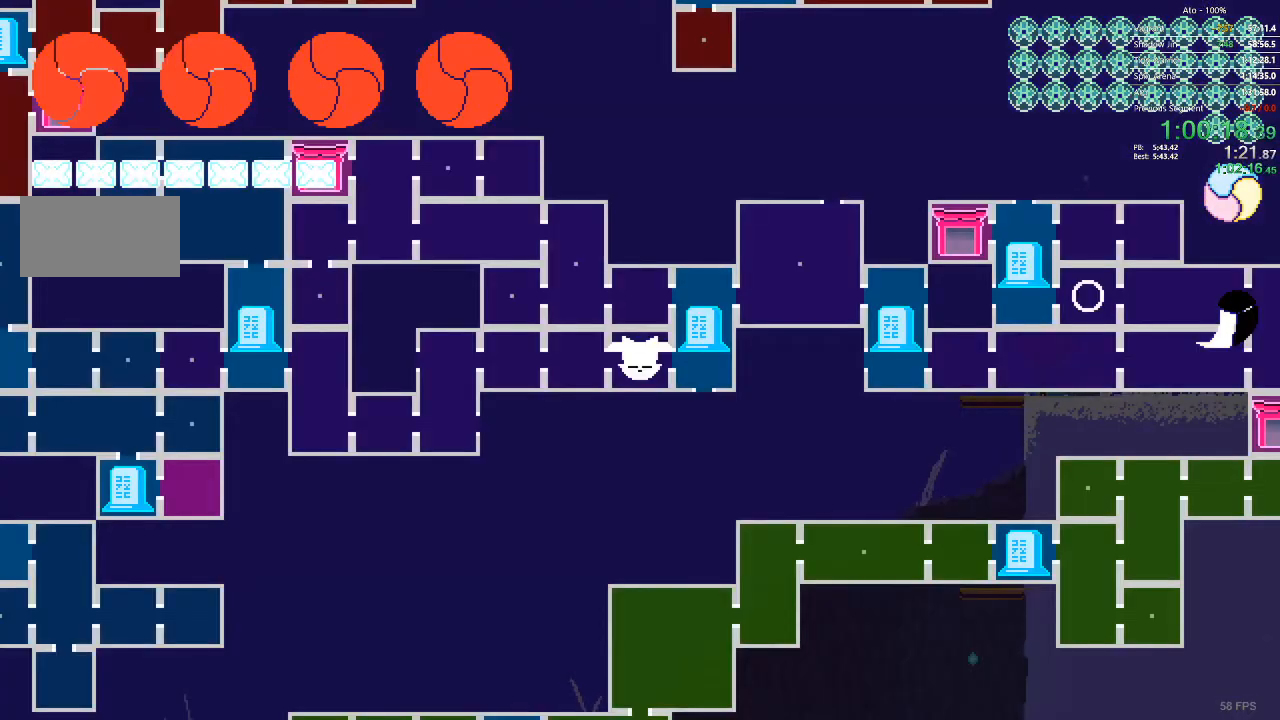
{"buttons": [], "events": []}
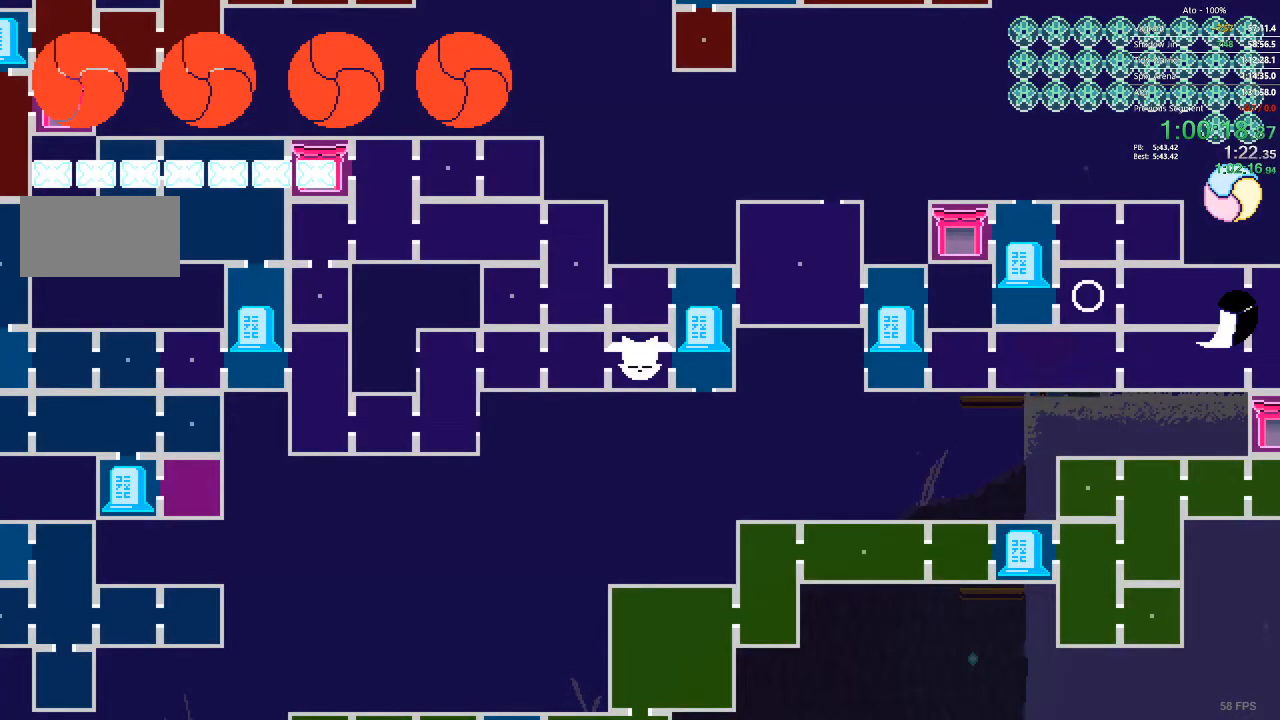
{"buttons": ["DPAD_RIGHT"], "events": [[300, "DPAD_RIGHT", "down"]]}
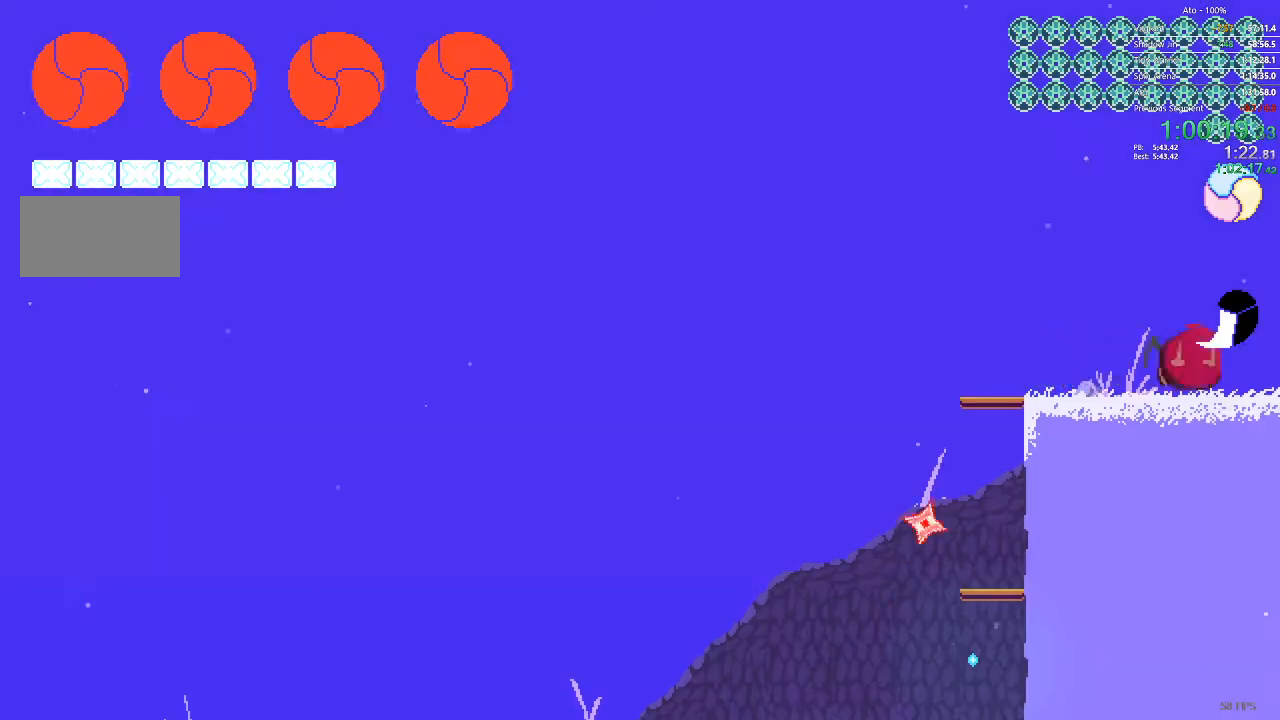
{"buttons": ["DPAD_RIGHT"]}
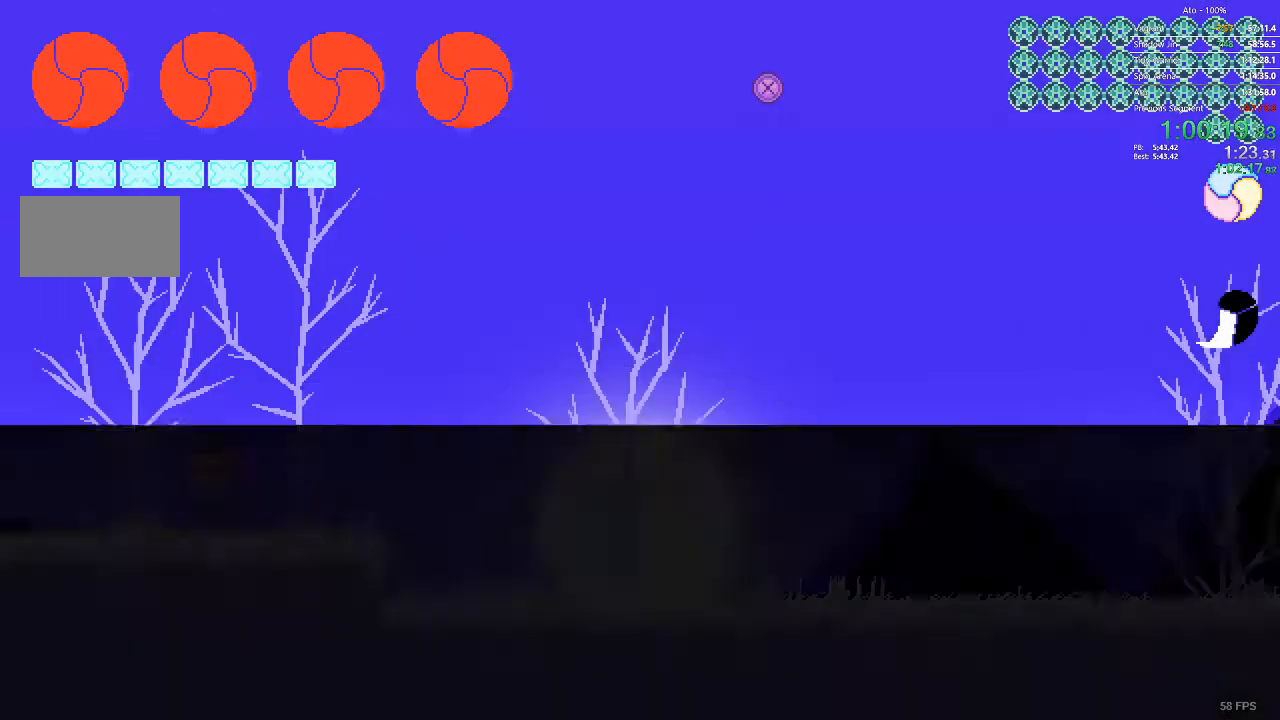
{"buttons": ["DPAD_RIGHT"], "events": []}
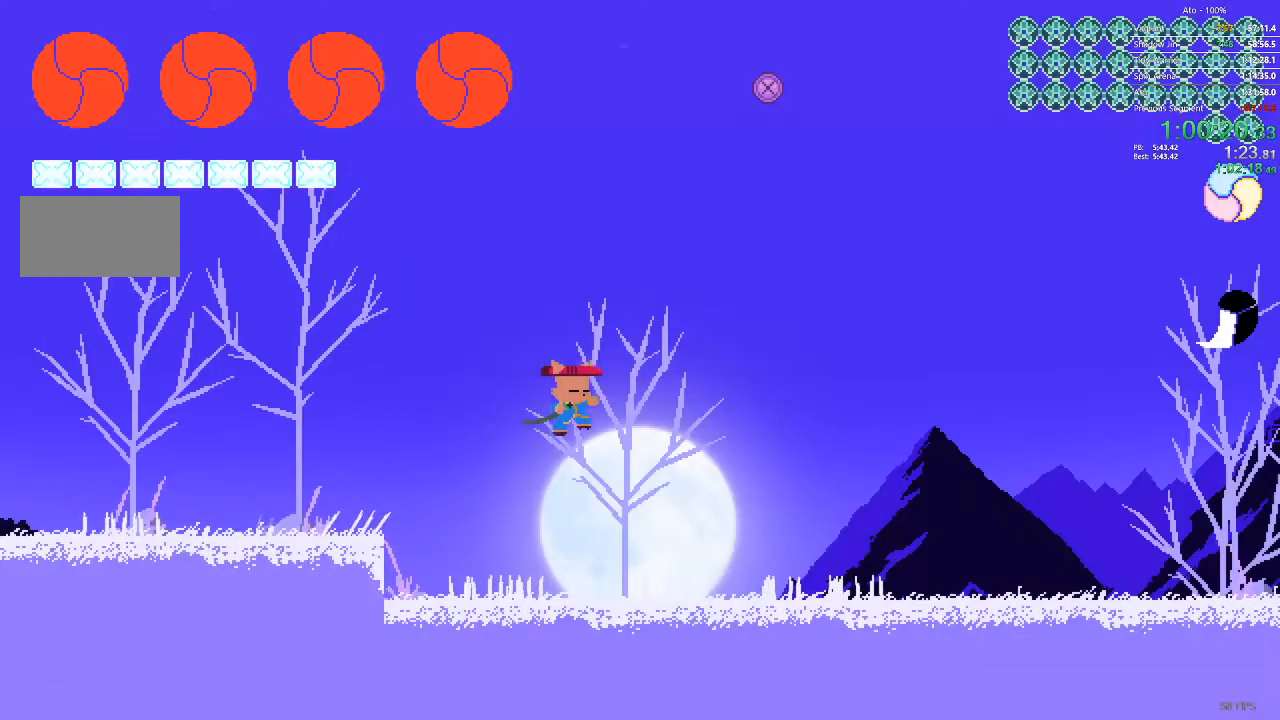
{"buttons": ["DPAD_RIGHT"], "events": []}
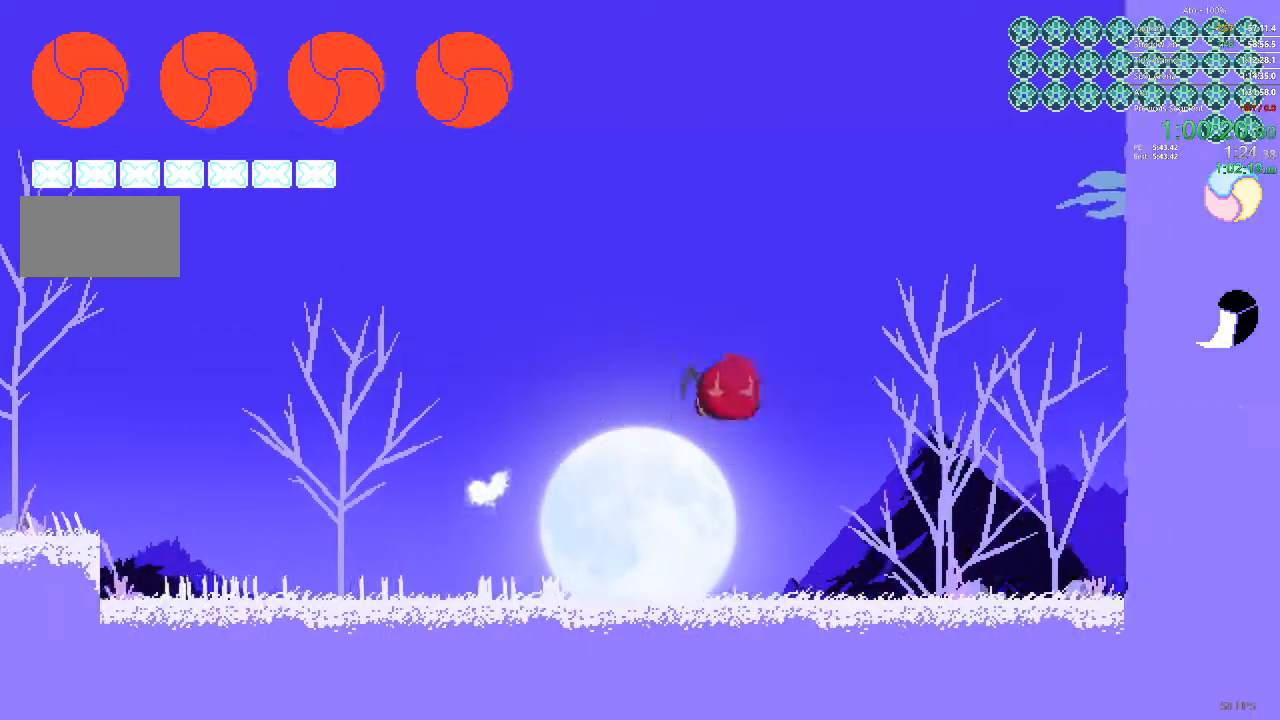
{"buttons": ["DPAD_RIGHT"], "events": []}